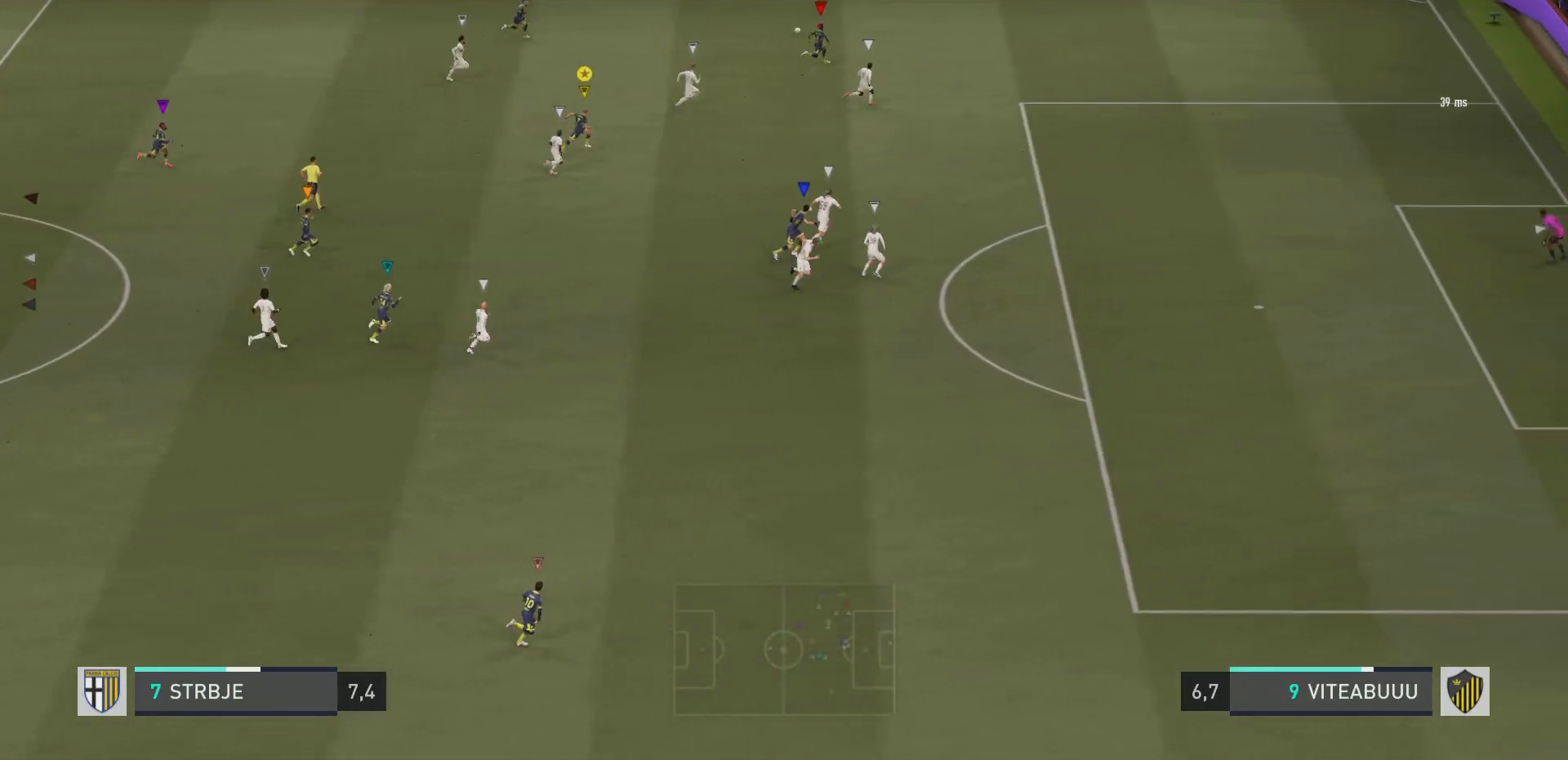
Gameplay with a controller (PlayStation layout); each line is a JSON object with the inputs held at the frame after it. "events" lists button and stick changes between this image and that frame as [ms after this image, input, new state], when the widget could be followed in between. Not read: L3 R3.
{"buttons": ["R2"], "left_stick": "right", "right_stick": "center", "events": []}
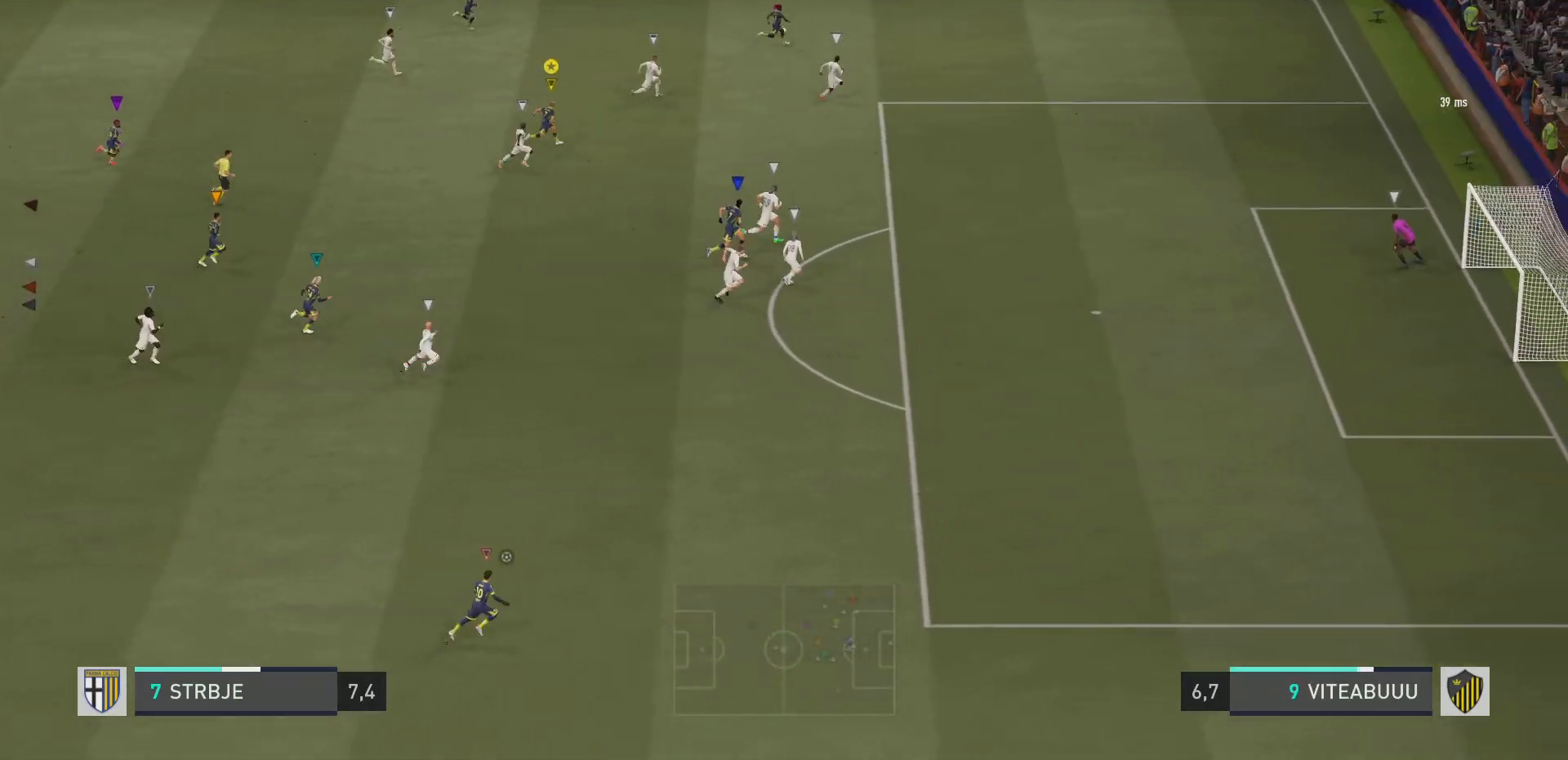
{"buttons": ["R2"], "left_stick": "right", "right_stick": "center", "events": []}
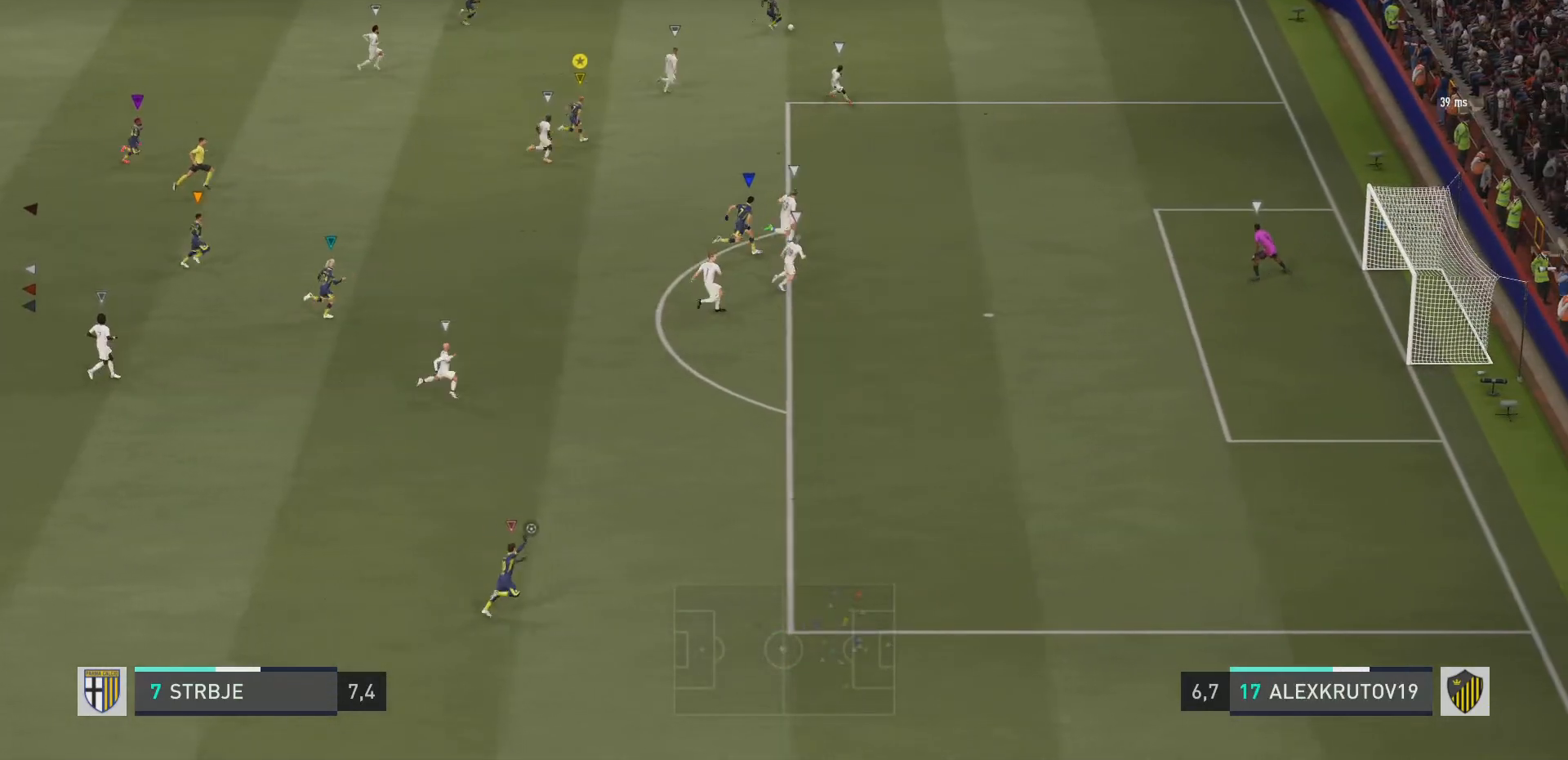
{"buttons": ["R2"], "left_stick": "right", "right_stick": "center", "events": []}
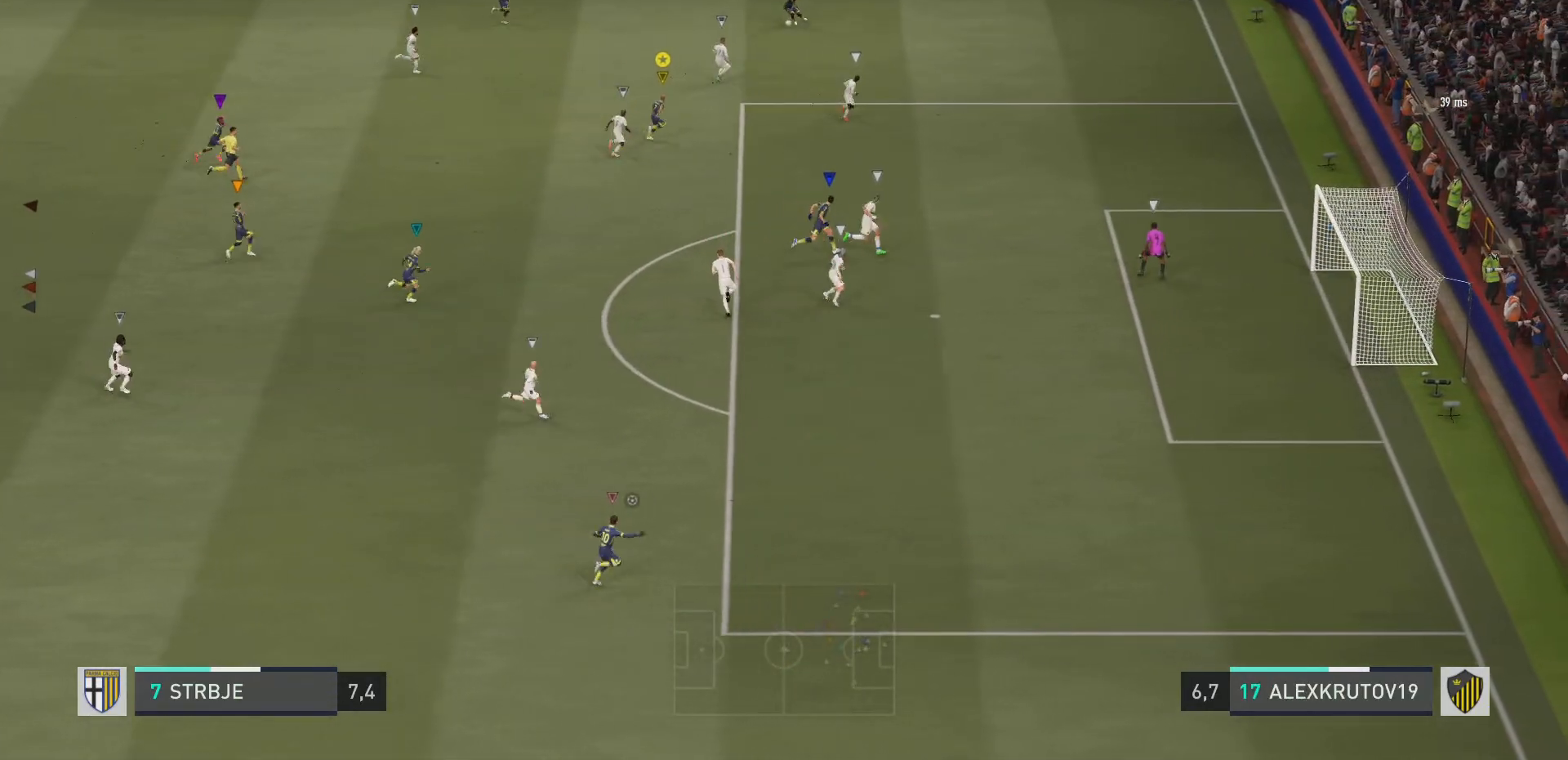
{"buttons": ["R2"], "left_stick": "right", "right_stick": "center", "events": []}
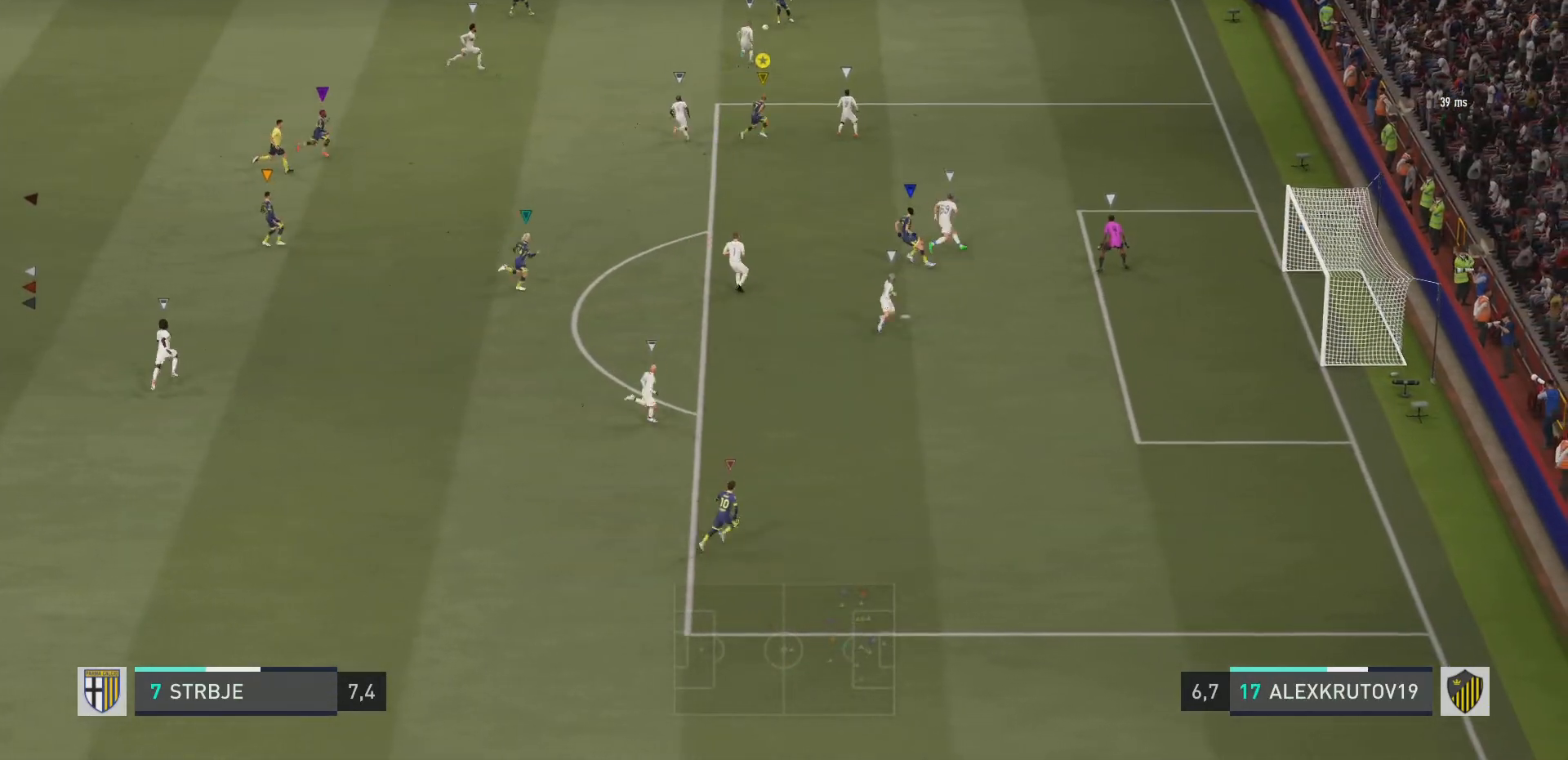
{"buttons": ["R2"], "left_stick": "up-right", "right_stick": "center", "events": [[66, "left_stick", "up-right"]]}
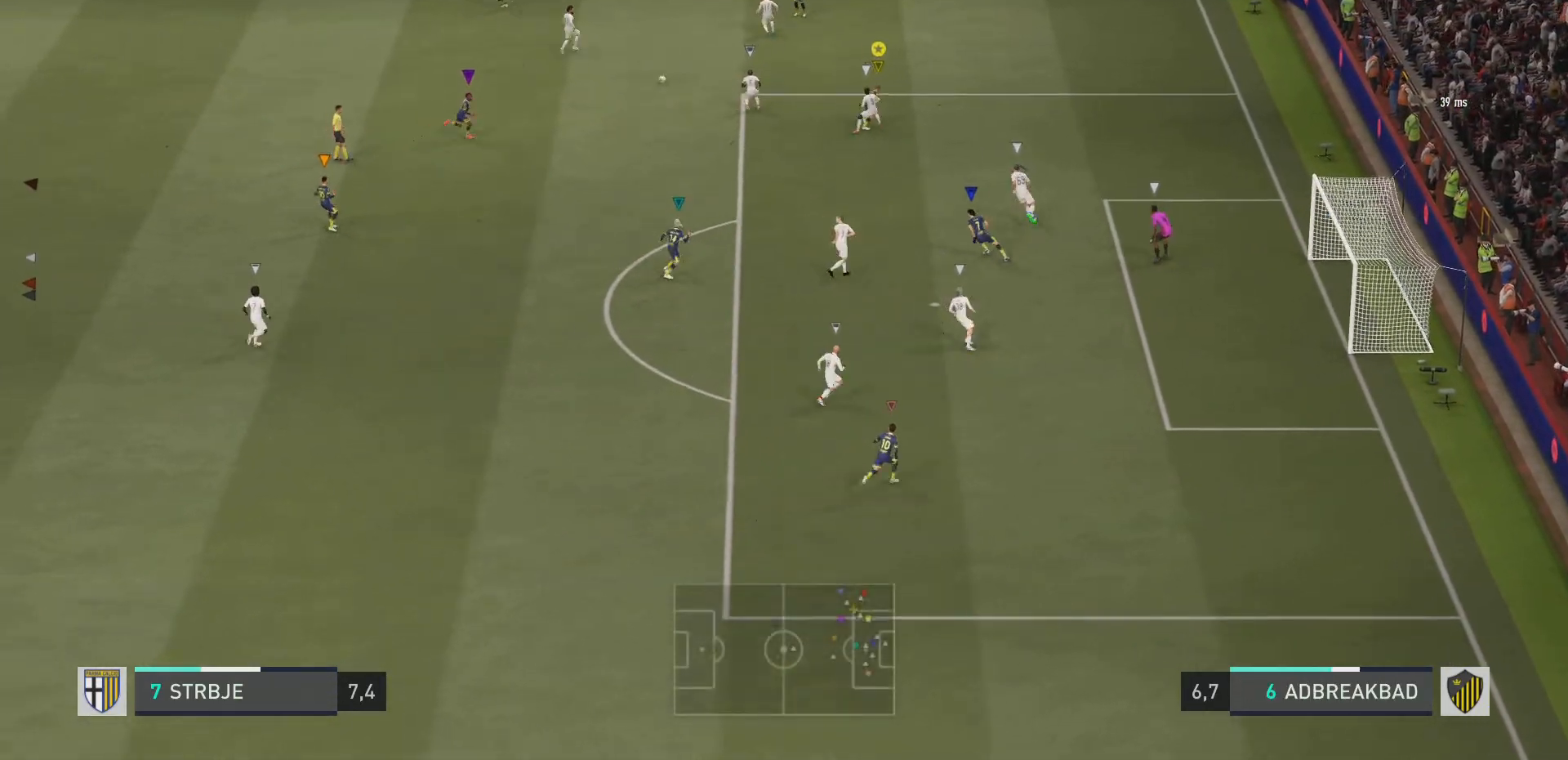
{"buttons": [], "left_stick": "down-left", "right_stick": "center", "events": [[17, "left_stick", "center"], [67, "R2", "up"], [200, "left_stick", "down"], [417, "left_stick", "down-left"]]}
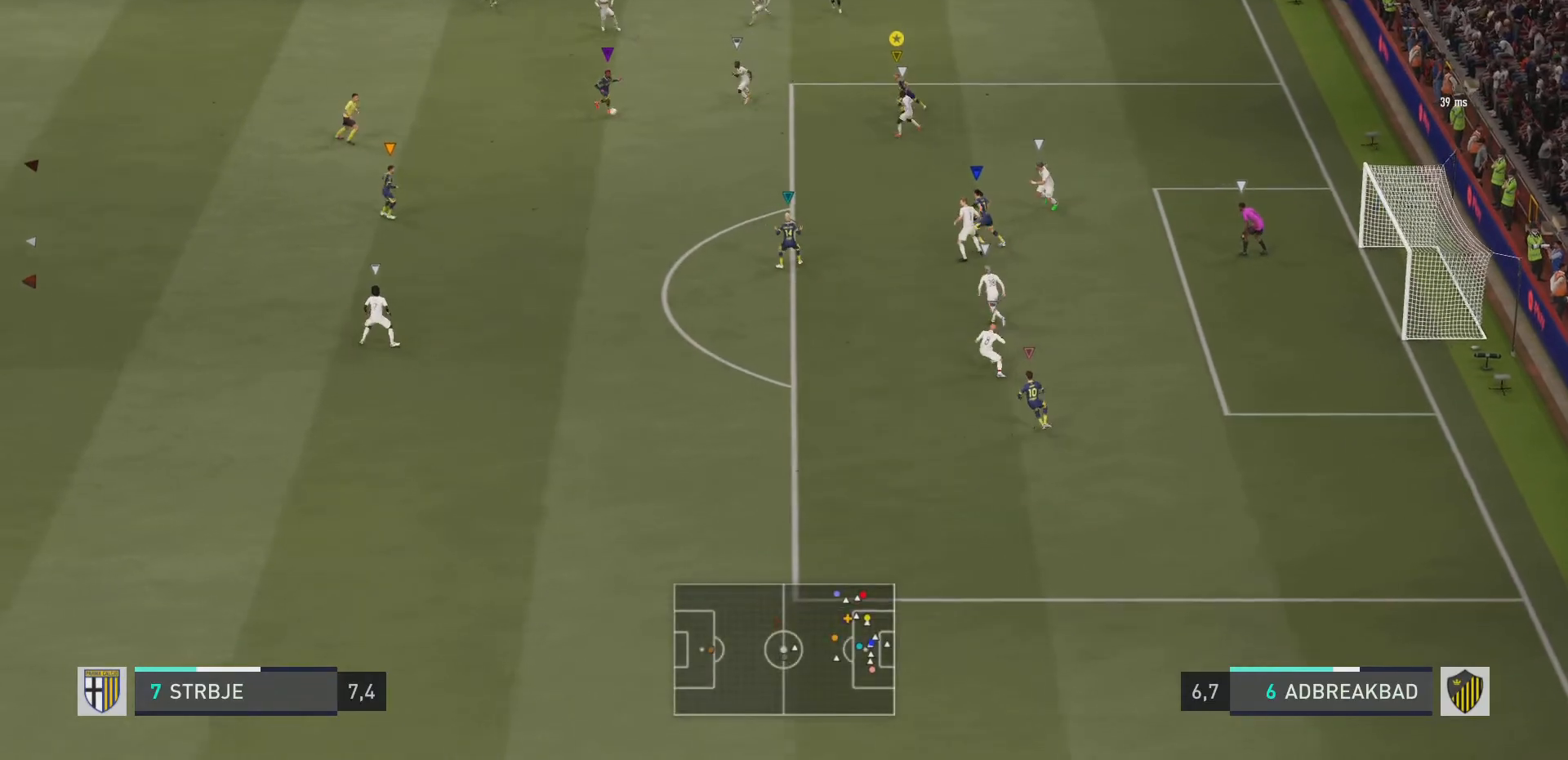
{"buttons": [], "left_stick": "down", "right_stick": "center", "events": [[350, "left_stick", "down"]]}
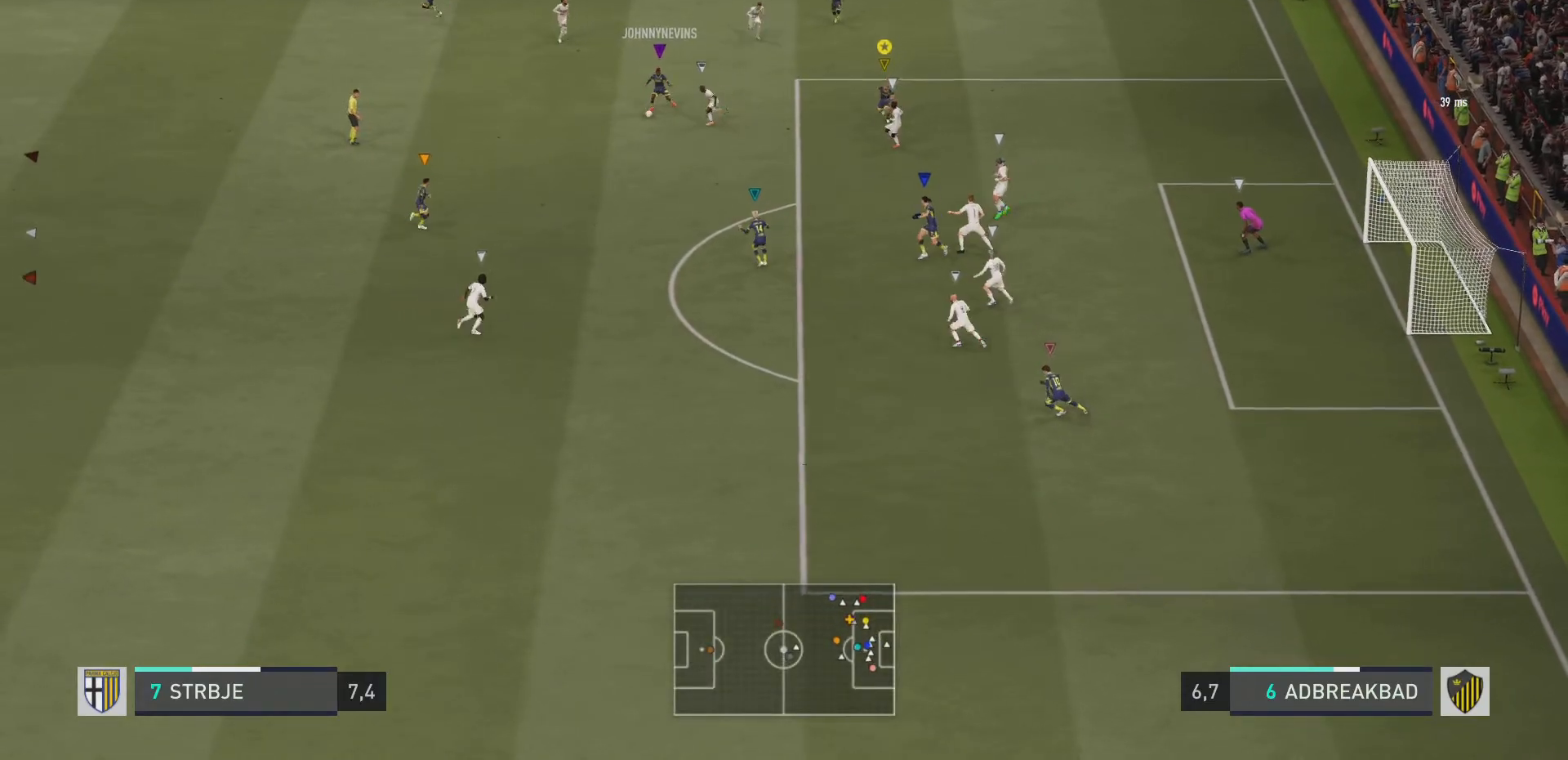
{"buttons": ["R2"], "left_stick": "down-left", "right_stick": "center", "events": [[84, "left_stick", "down-left"], [184, "R2", "down"]]}
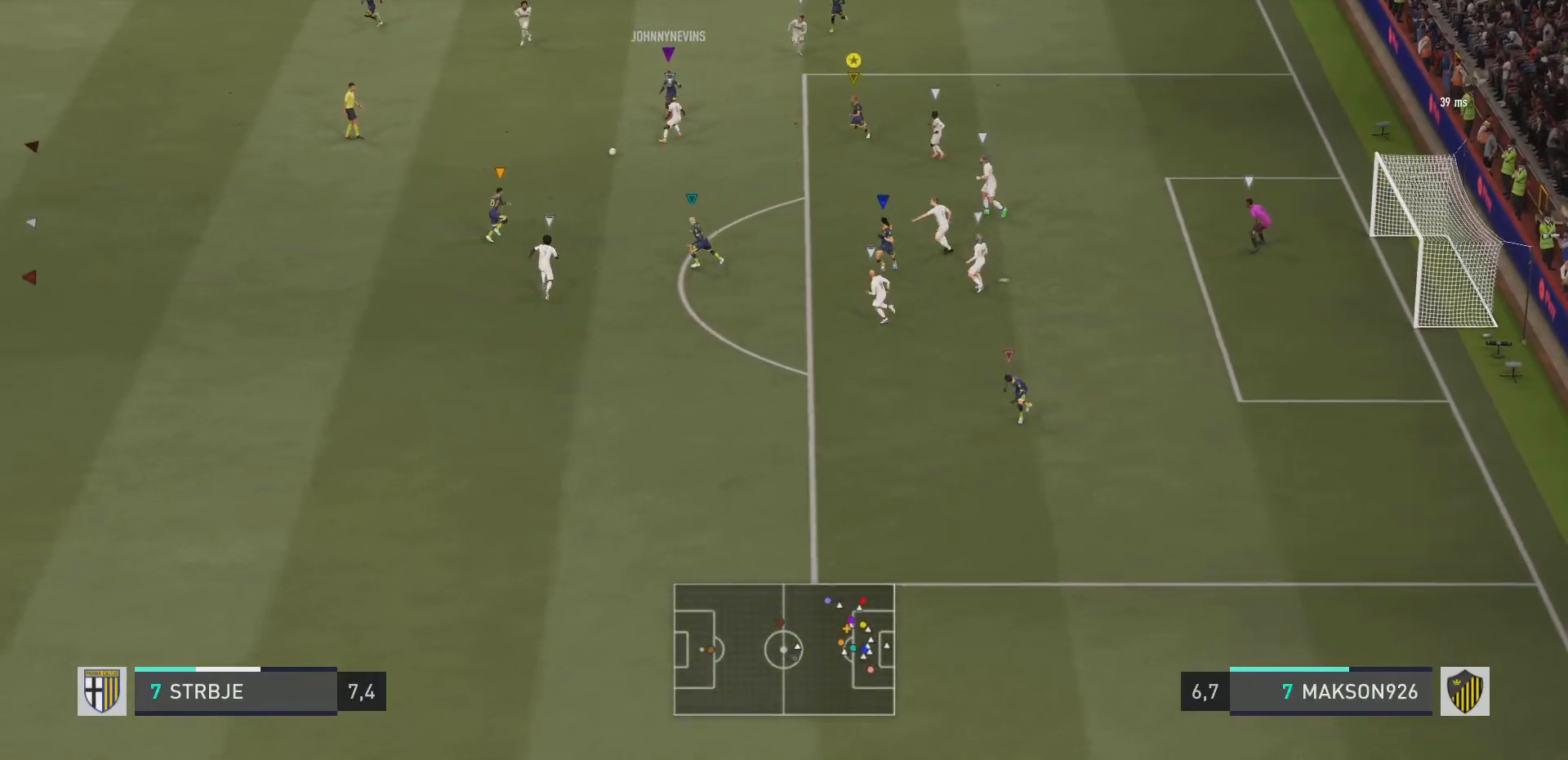
{"buttons": [], "left_stick": "down-right", "right_stick": "center", "events": [[283, "left_stick", "center"], [383, "R2", "up"], [433, "left_stick", "down-right"]]}
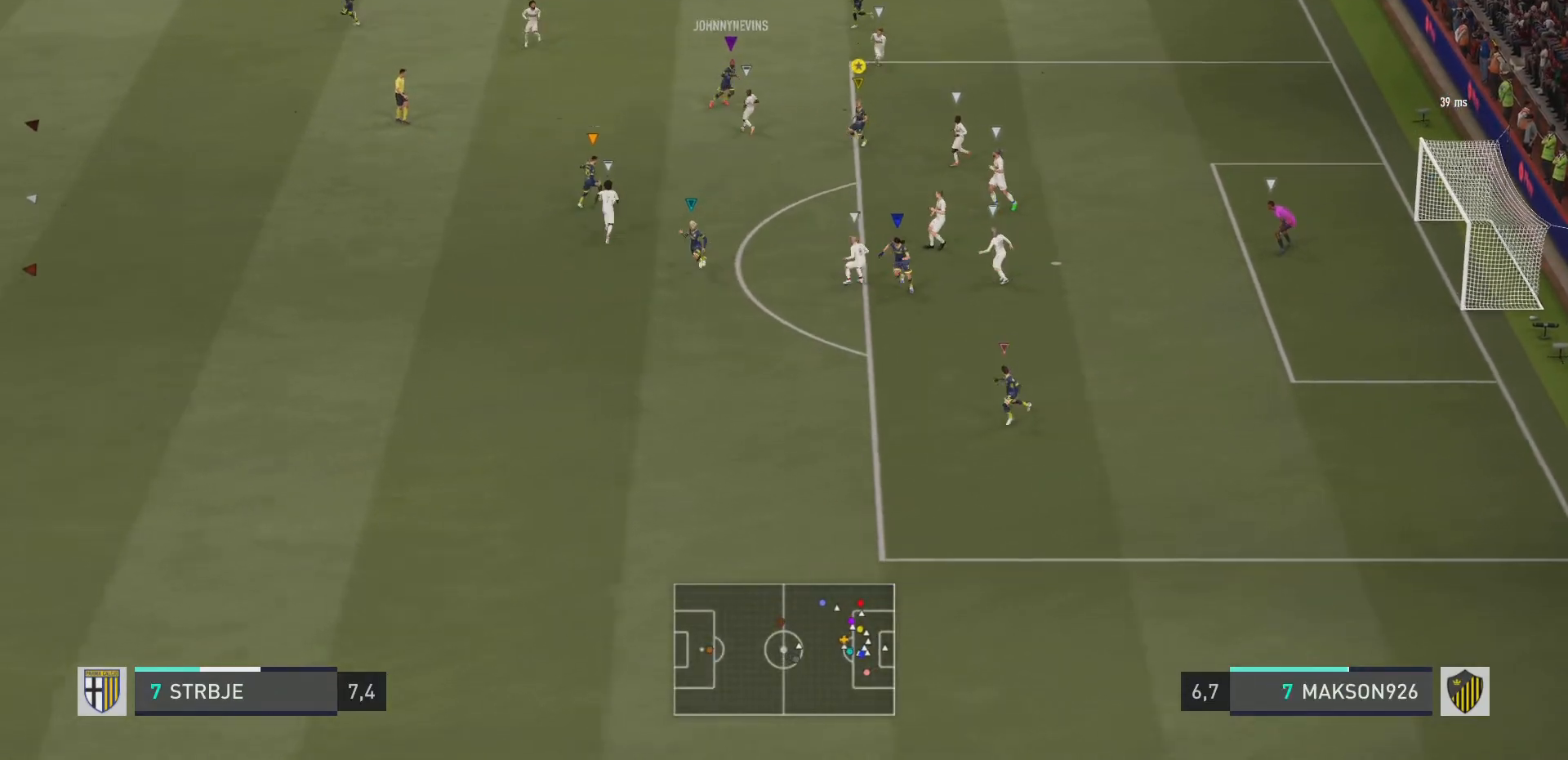
{"buttons": [], "left_stick": "up-right", "right_stick": "center", "events": [[434, "left_stick", "up-right"]]}
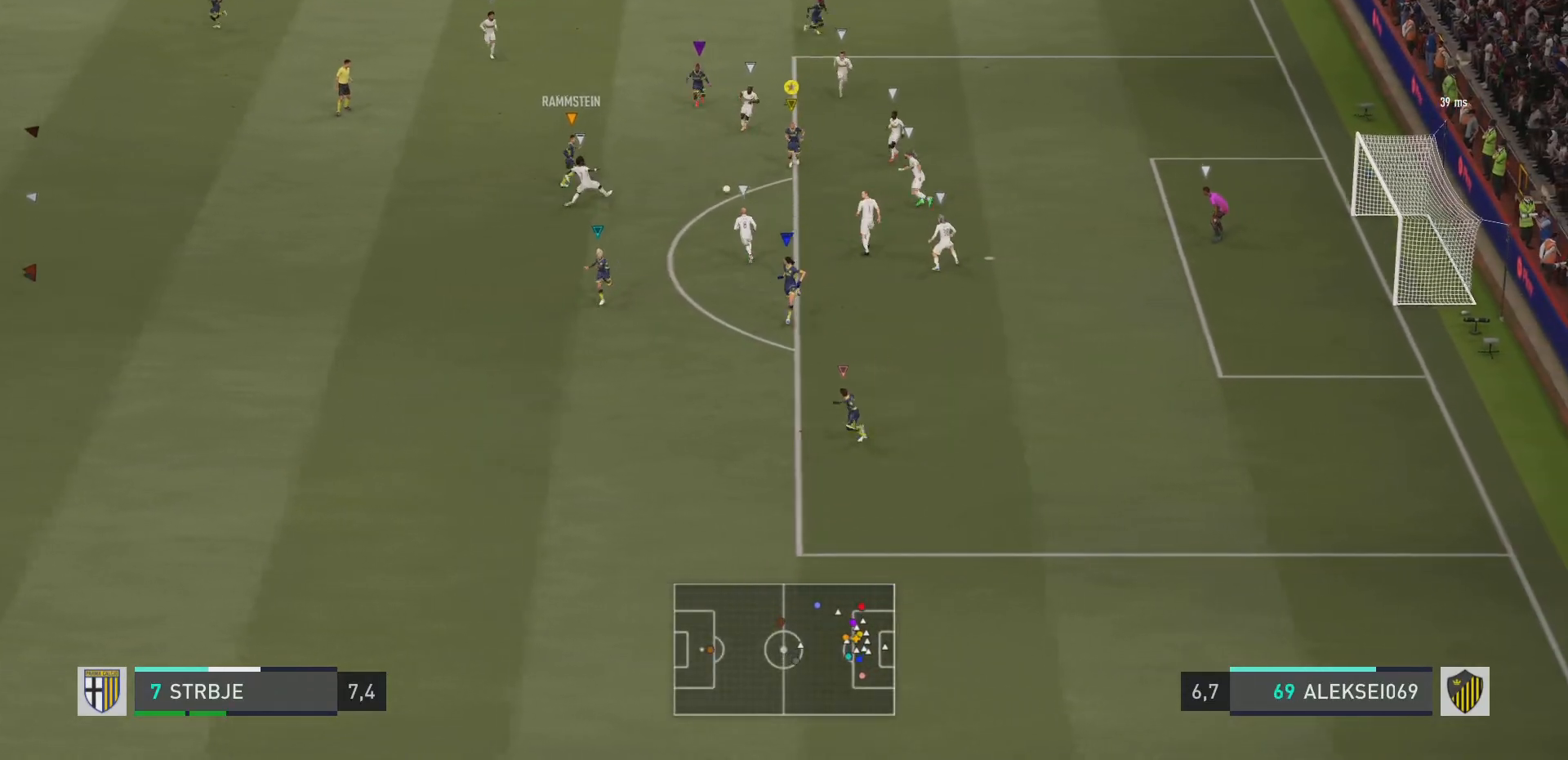
{"buttons": [], "left_stick": "up-right", "right_stick": "center", "events": [[267, "R1", "down"], [333, "R1", "up"], [400, "R1", "down"], [500, "R1", "up"]]}
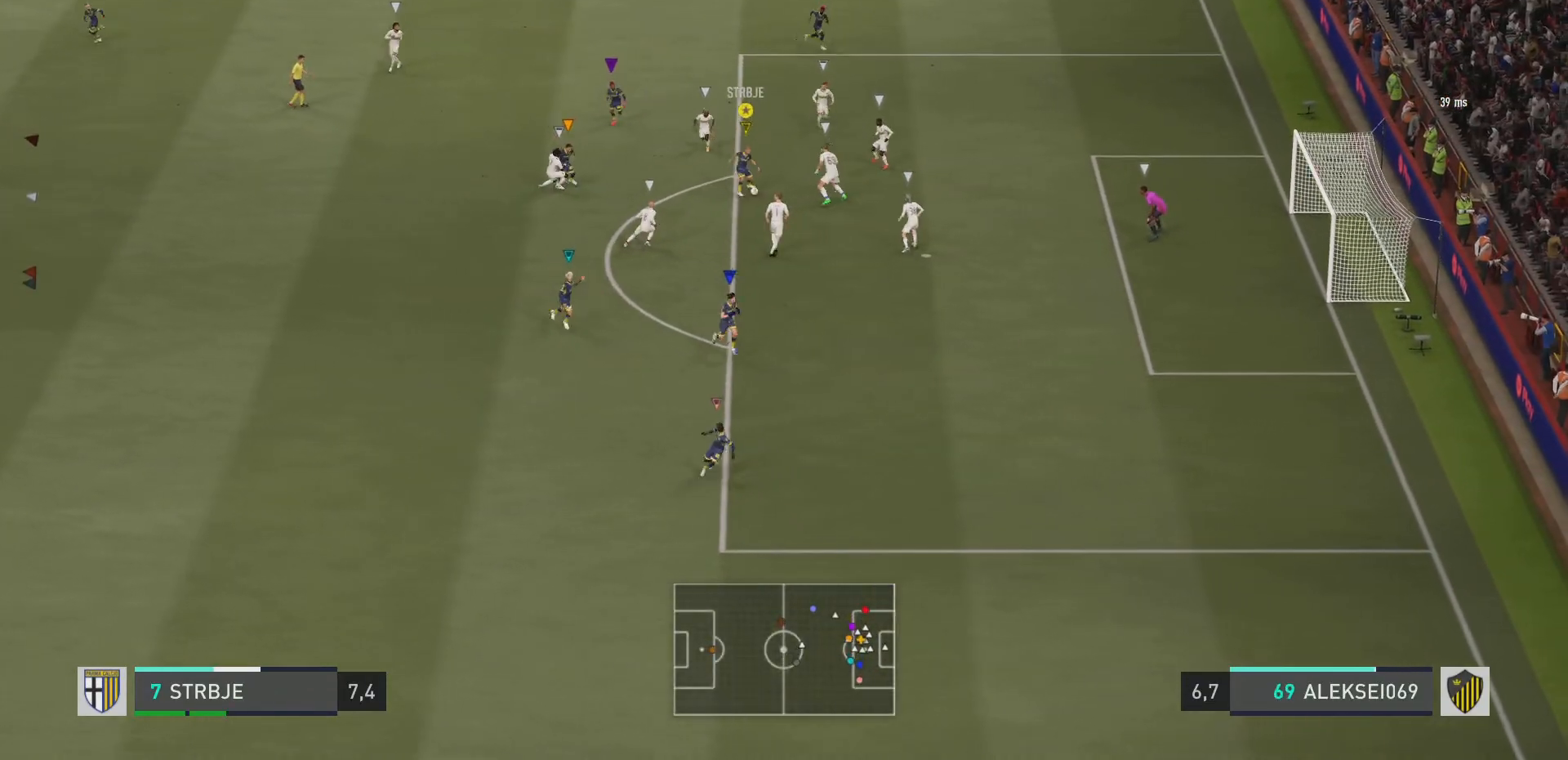
{"buttons": [], "left_stick": "up-right", "right_stick": "center", "events": [[34, "R1", "down"], [100, "R1", "up"], [134, "R1", "down"], [200, "R1", "up"], [234, "R1", "down"], [467, "R1", "up"]]}
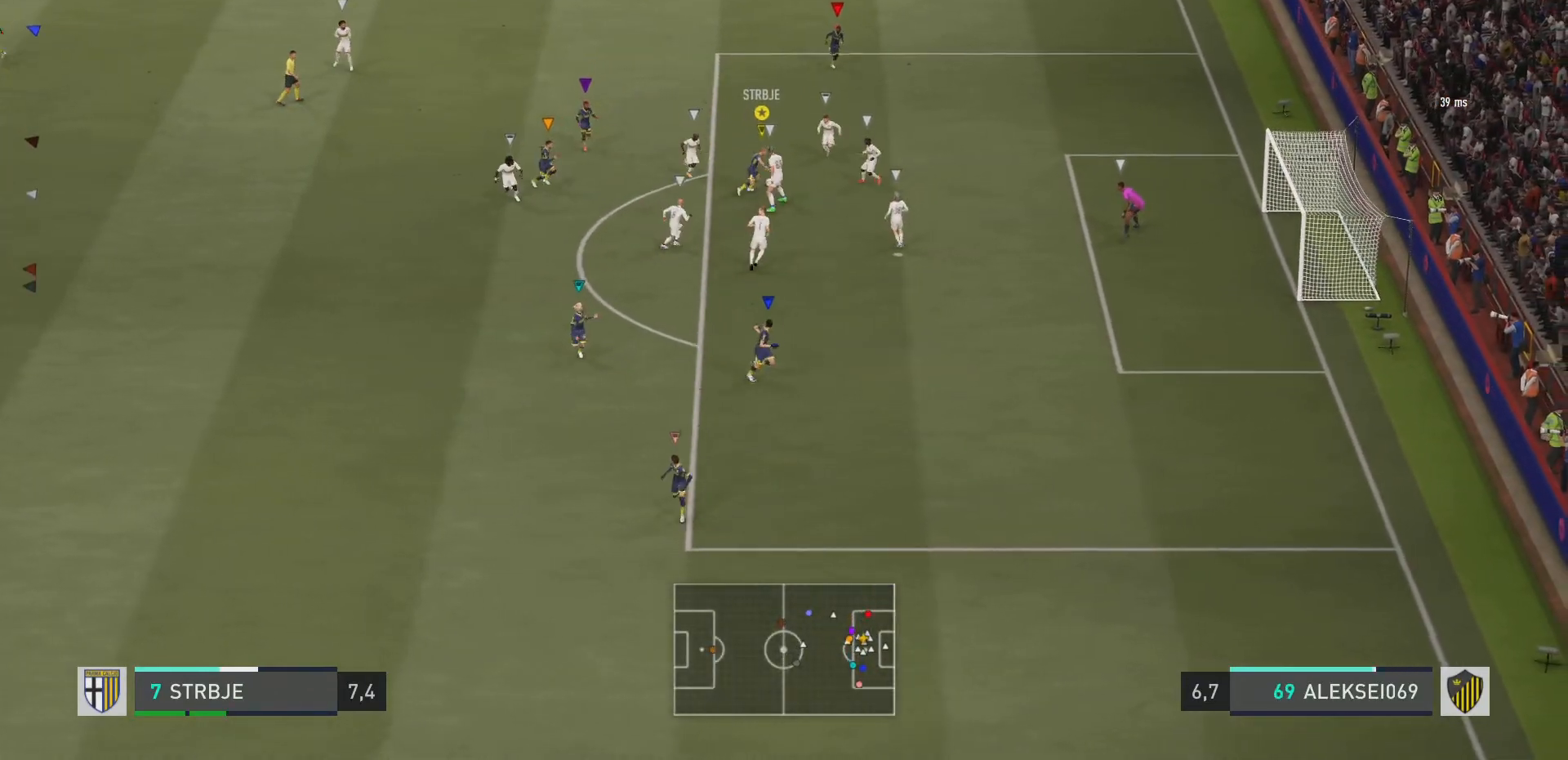
{"buttons": ["R1"], "left_stick": "up-right", "right_stick": "center", "events": [[400, "R1", "down"], [467, "R1", "up"], [501, "R1", "down"]]}
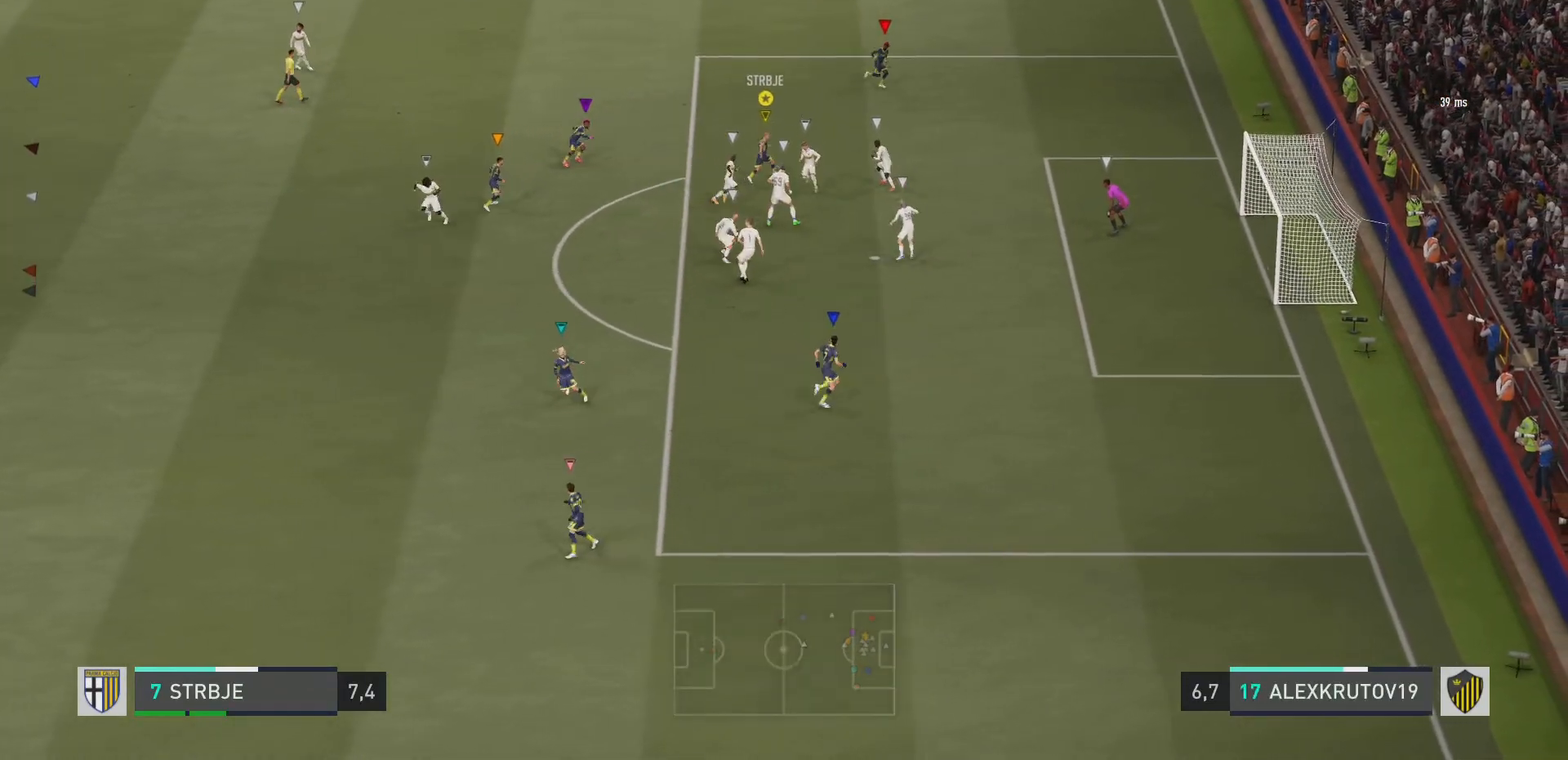
{"buttons": [], "left_stick": "up-right", "right_stick": "center", "events": [[133, "R1", "up"], [166, "R1", "down"], [233, "R1", "up"], [266, "R1", "down"], [467, "R1", "up"]]}
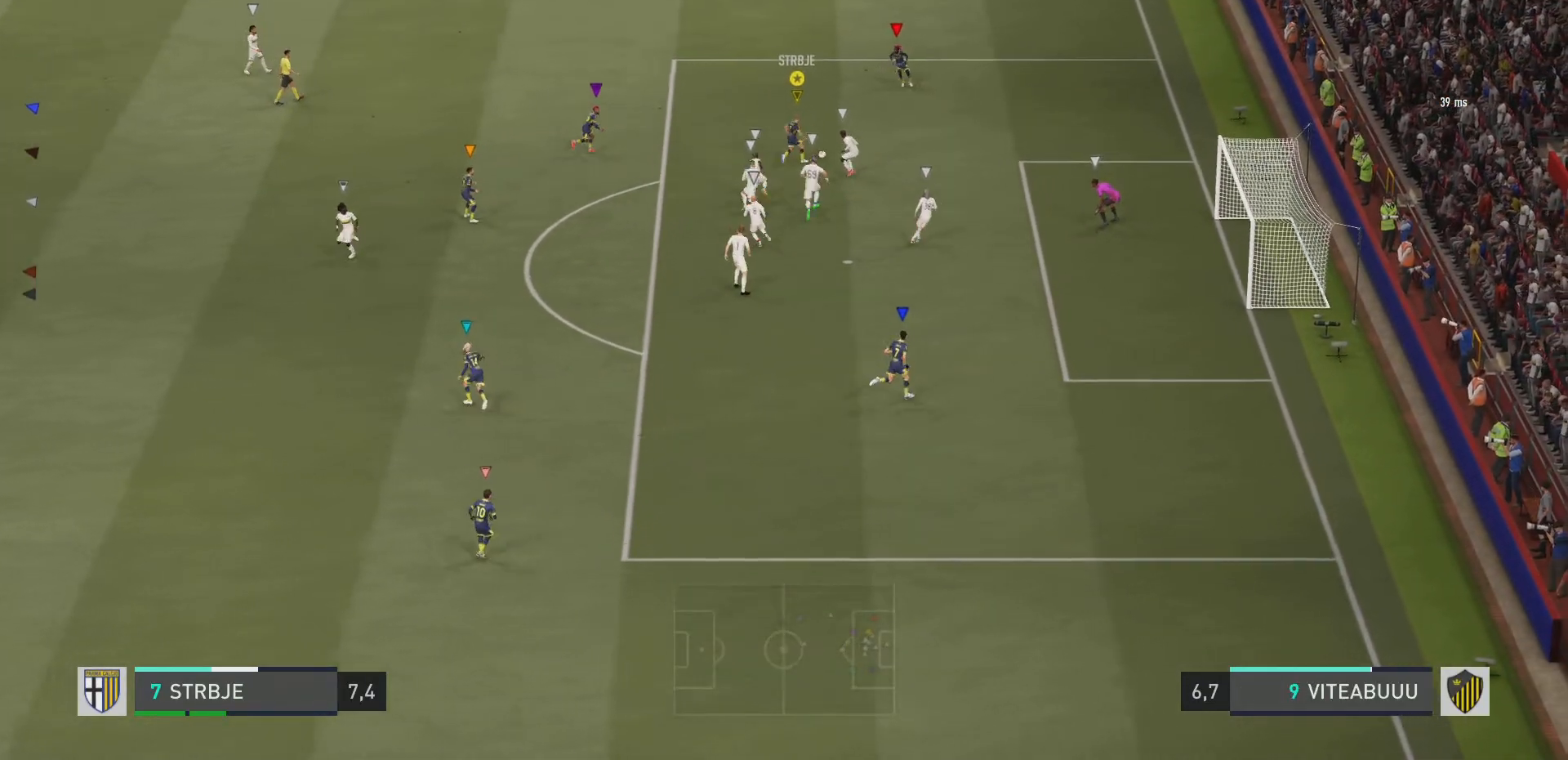
{"buttons": [], "left_stick": "right", "right_stick": "center", "events": [[200, "left_stick", "right"]]}